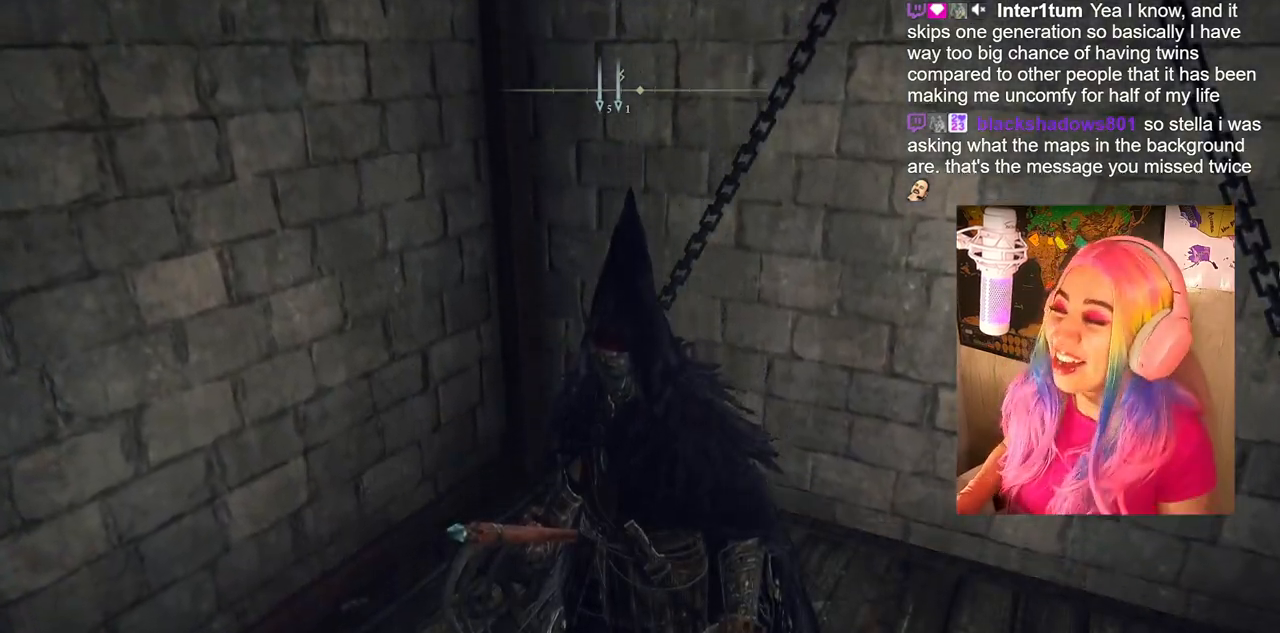
Gameplay with a controller (PlayStation layout); each line is a JSON object with the inputs held at the frame after it. "events" lists button and stick changes between this image and that frame as [ms after this image, input, new state], when the widget could be followed in between.
{"buttons": [], "left_stick": "center", "right_stick": "center", "events": []}
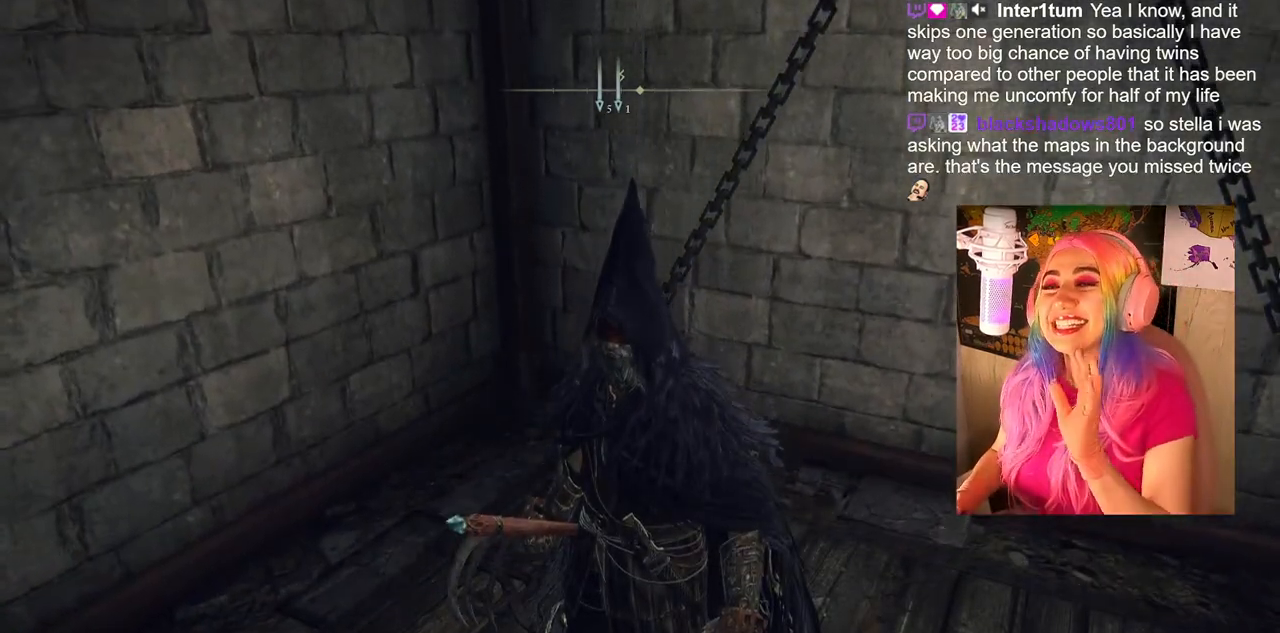
{"buttons": [], "left_stick": "center", "right_stick": "center", "events": []}
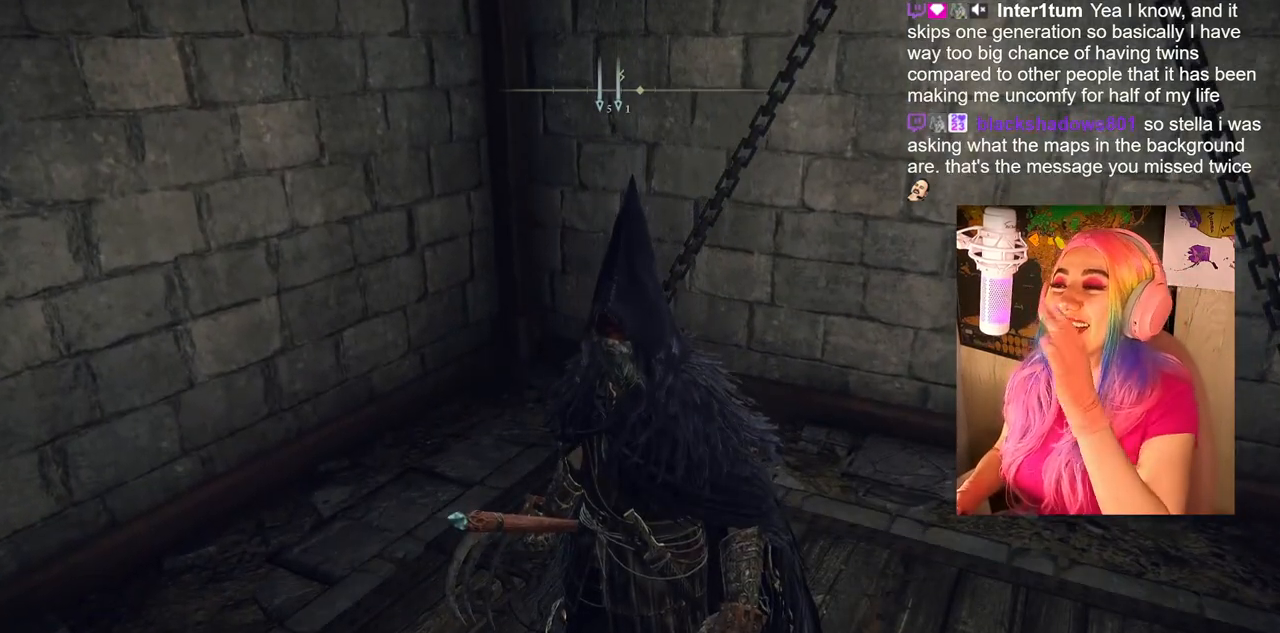
{"buttons": [], "left_stick": "center", "right_stick": "center", "events": []}
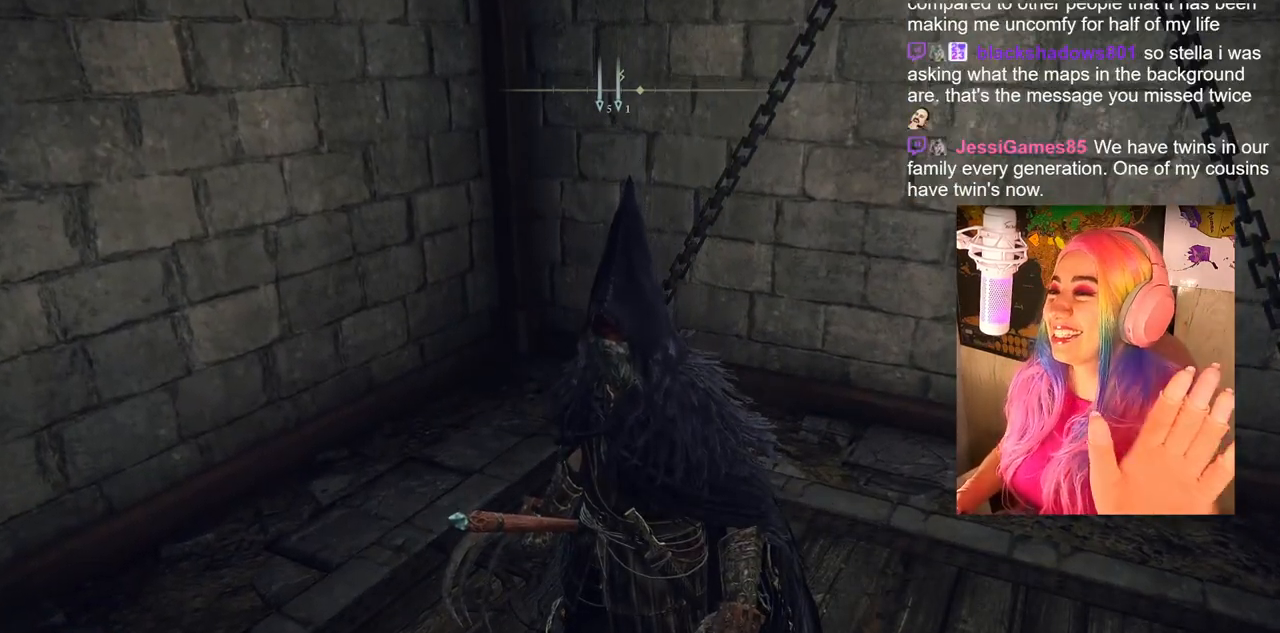
{"buttons": [], "left_stick": "center", "right_stick": "center", "events": []}
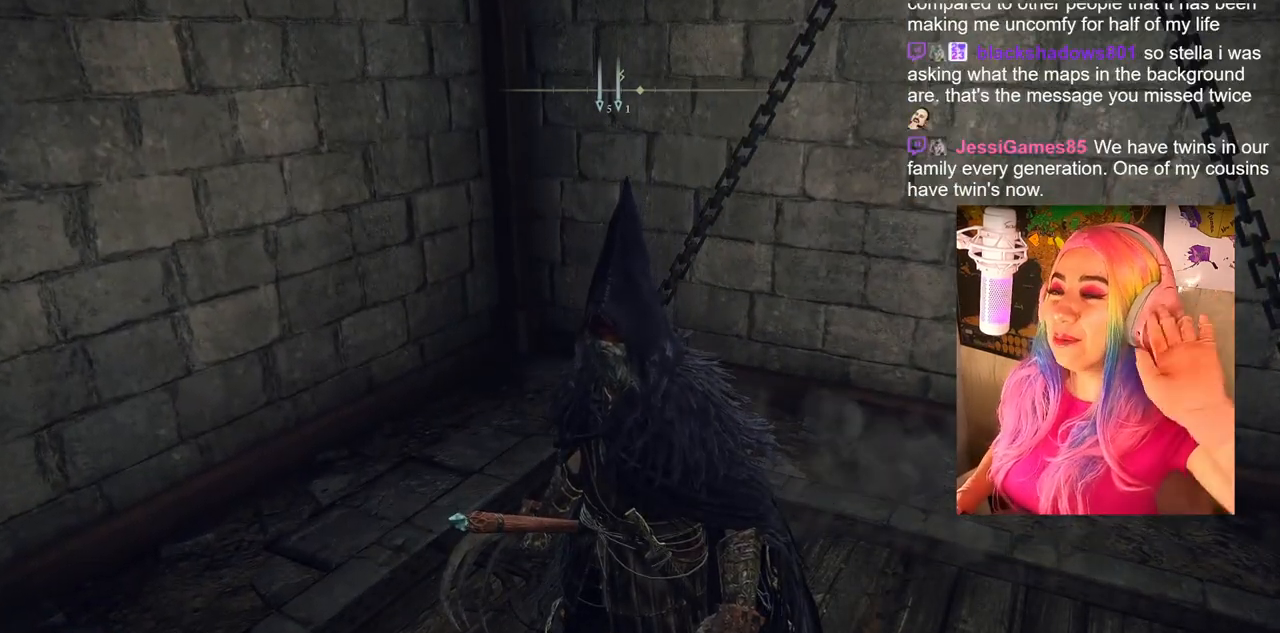
{"buttons": [], "left_stick": "center", "right_stick": "center", "events": []}
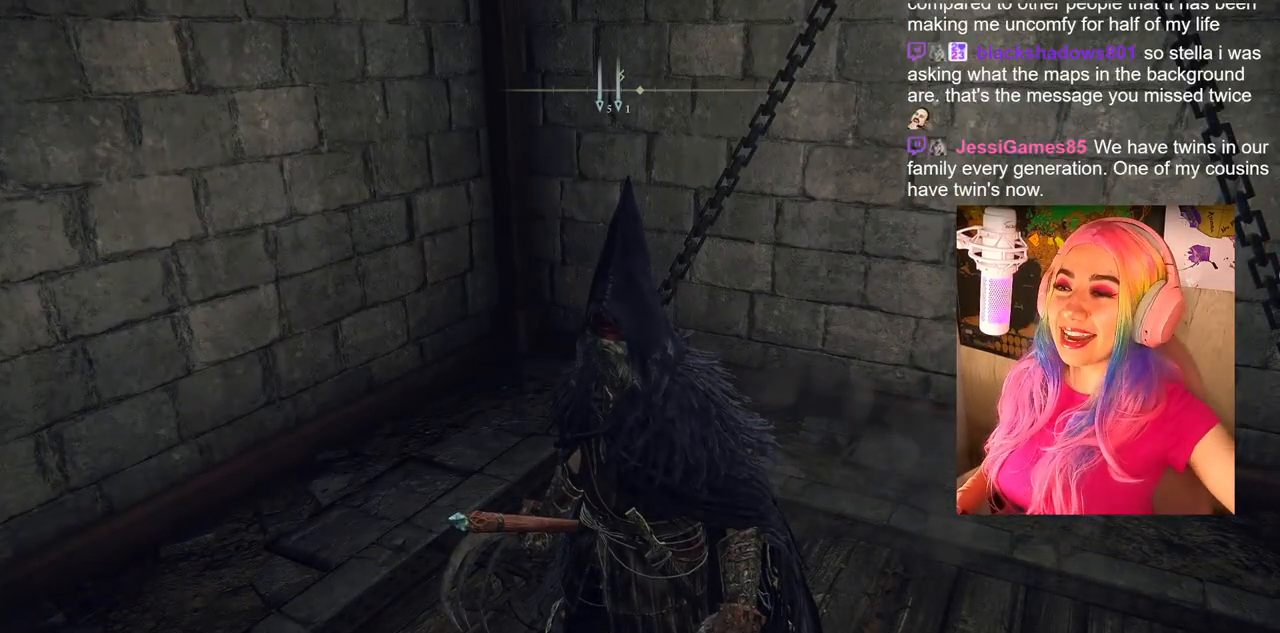
{"buttons": [], "left_stick": "center", "right_stick": "center", "events": []}
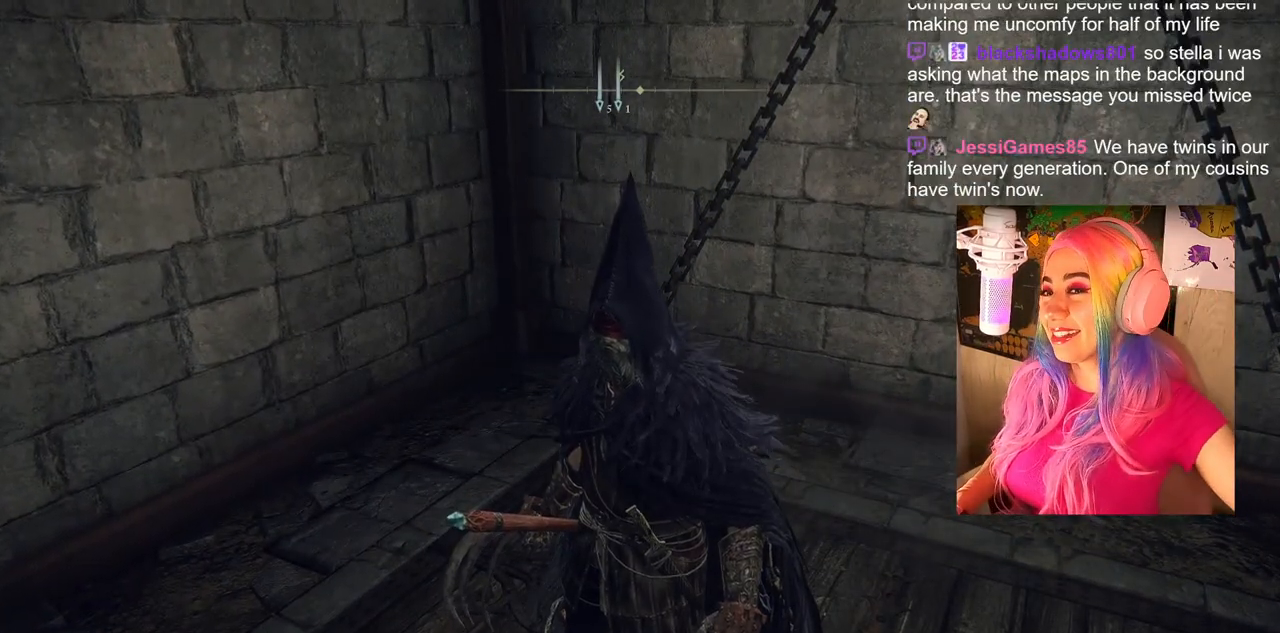
{"buttons": [], "left_stick": "center", "right_stick": "center", "events": []}
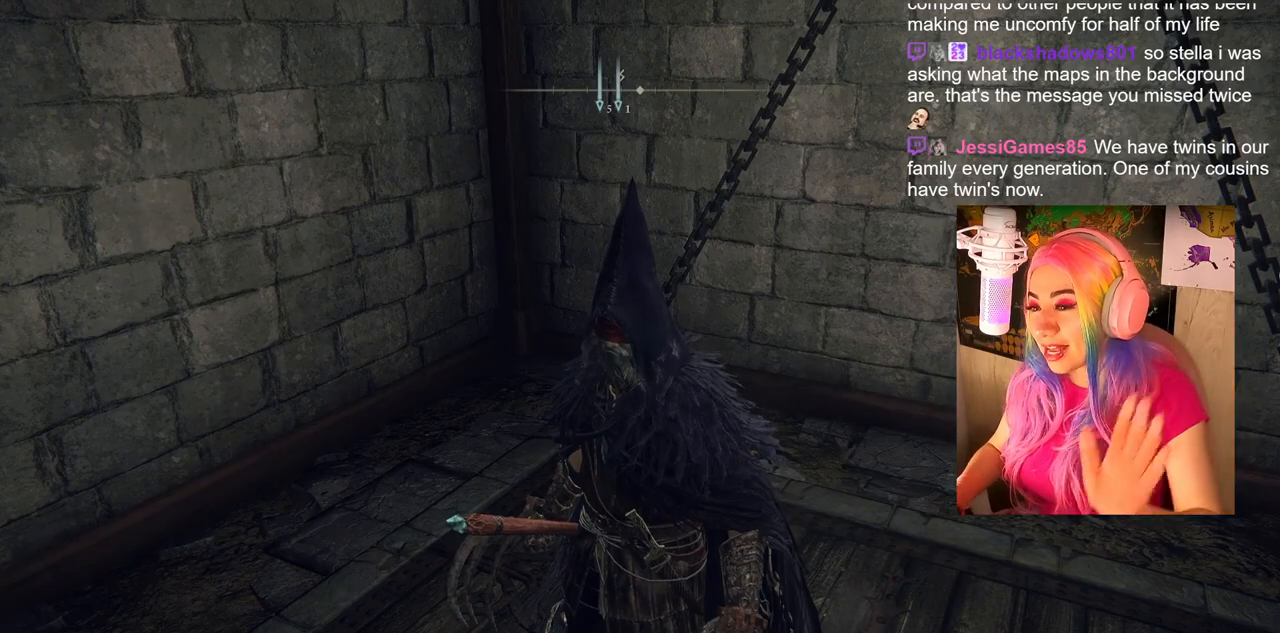
{"buttons": [], "left_stick": "left", "right_stick": "left", "events": [[150, "right_stick", "left"], [383, "left_stick", "left"]]}
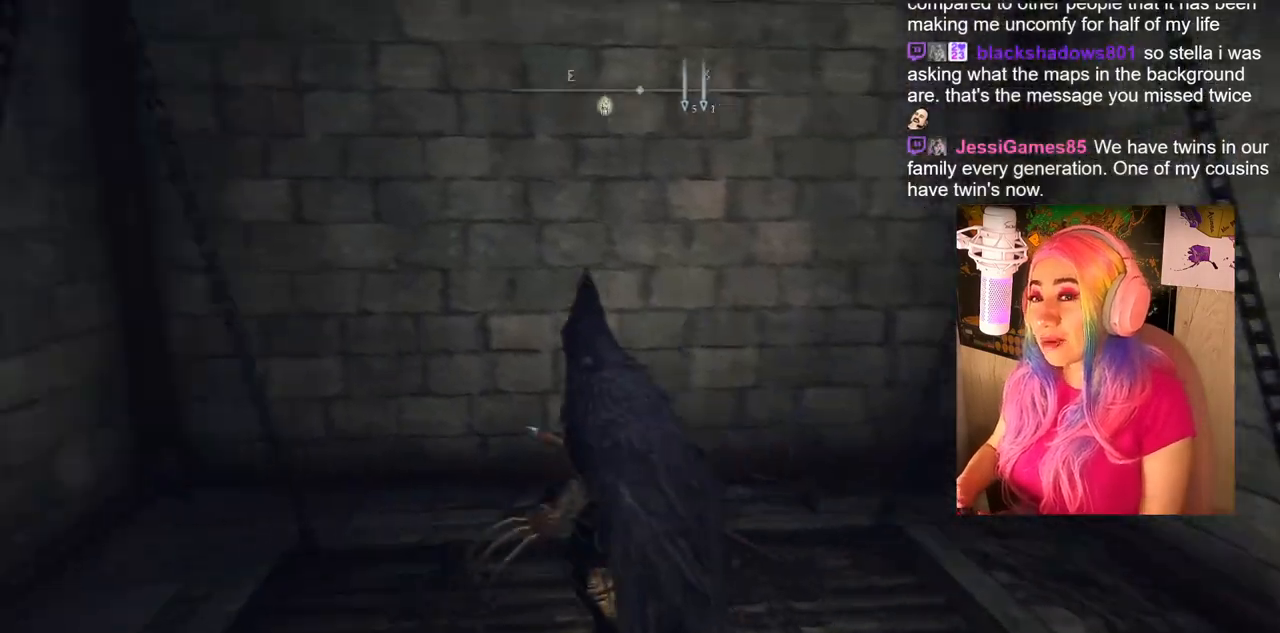
{"buttons": [], "left_stick": "left", "right_stick": "center", "events": [[317, "right_stick", "center"]]}
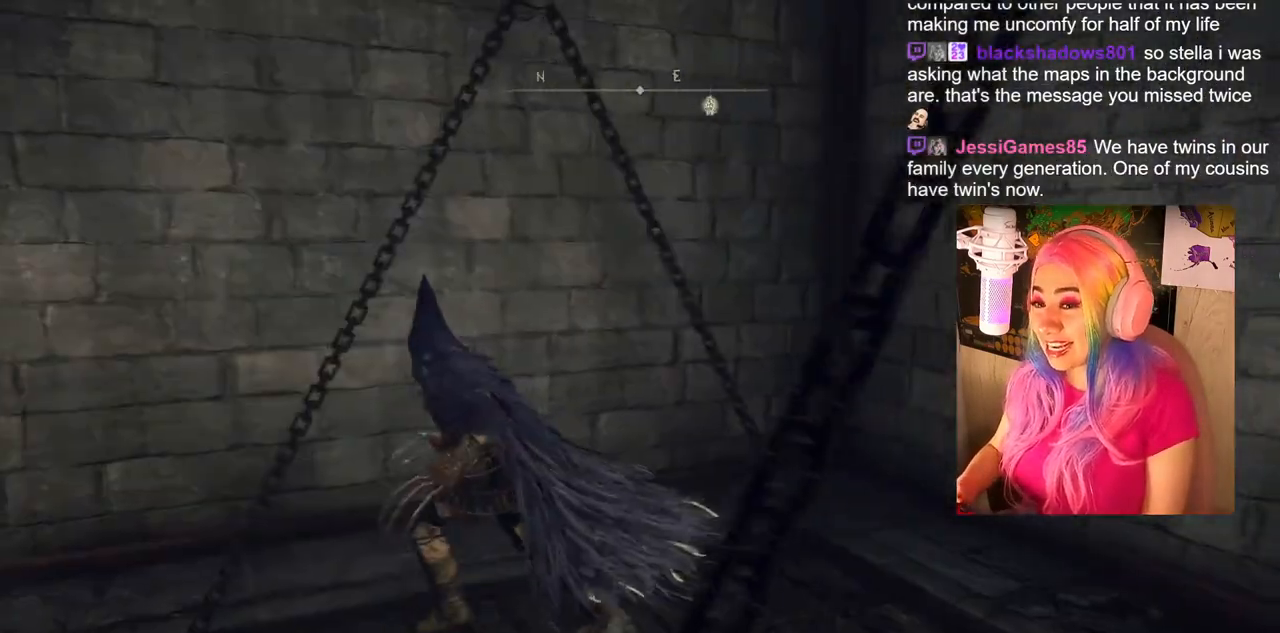
{"buttons": [], "left_stick": "left", "right_stick": "left", "events": [[83, "right_stick", "left"]]}
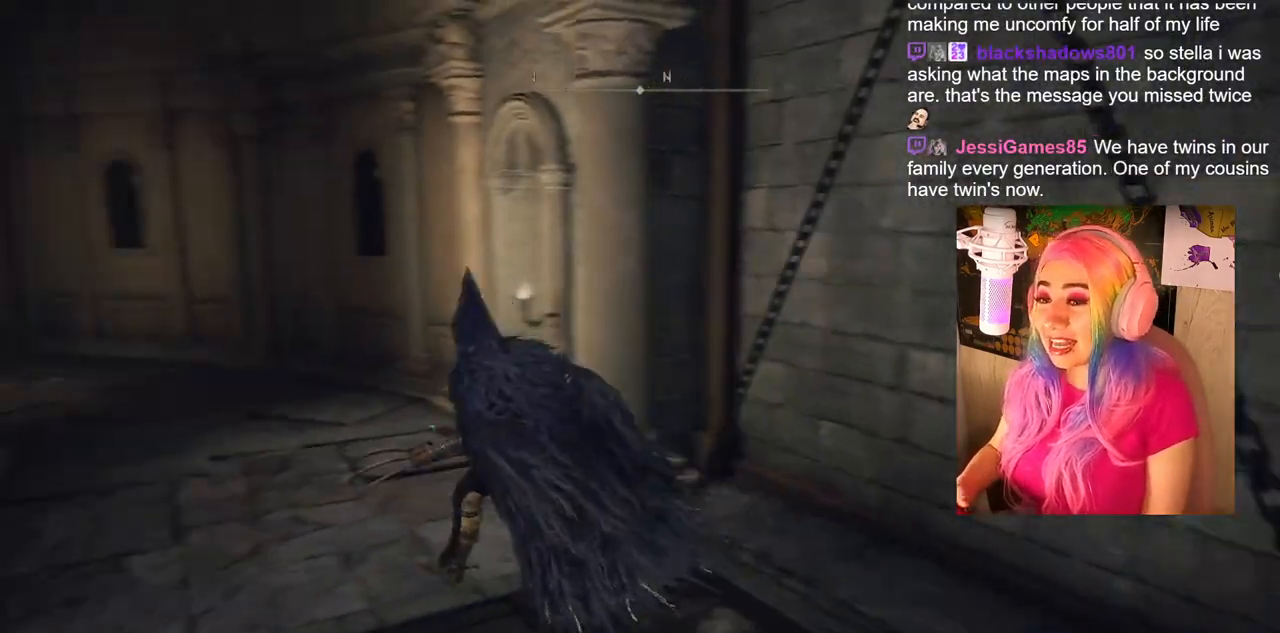
{"buttons": [], "left_stick": "up-left", "right_stick": "center", "events": [[133, "right_stick", "center"], [167, "left_stick", "up-left"]]}
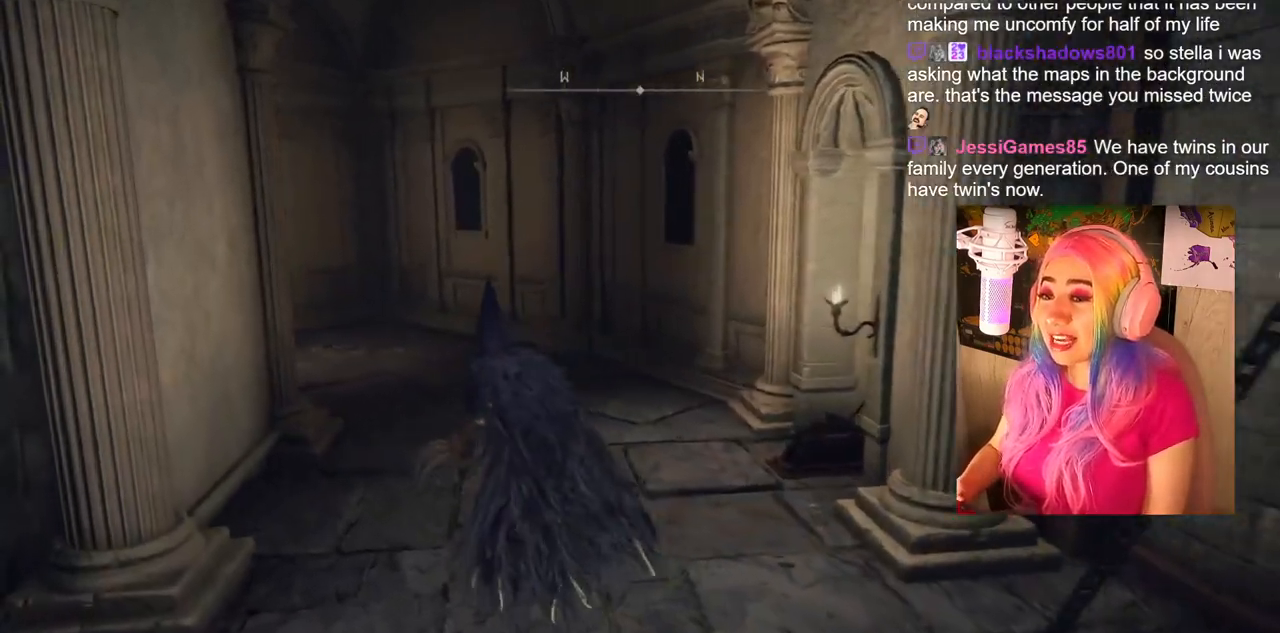
{"buttons": [], "left_stick": "up", "right_stick": "left", "events": [[250, "left_stick", "up"], [283, "right_stick", "left"]]}
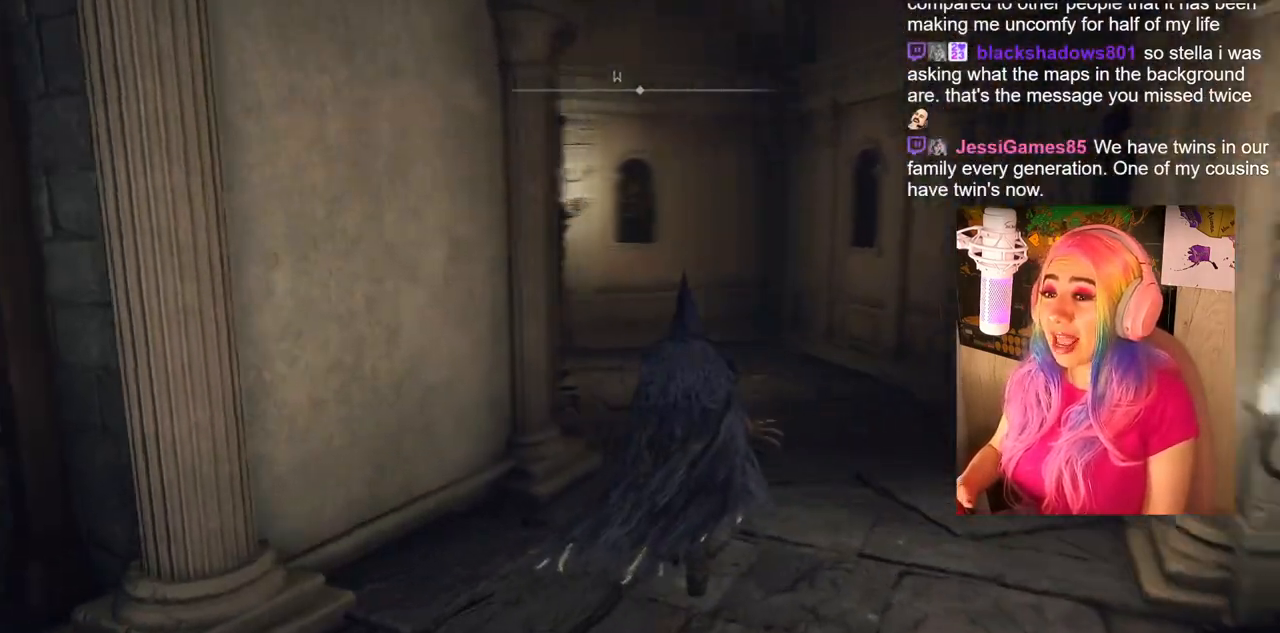
{"buttons": [], "left_stick": "up", "right_stick": "left", "events": [[100, "right_stick", "center"], [450, "right_stick", "left"]]}
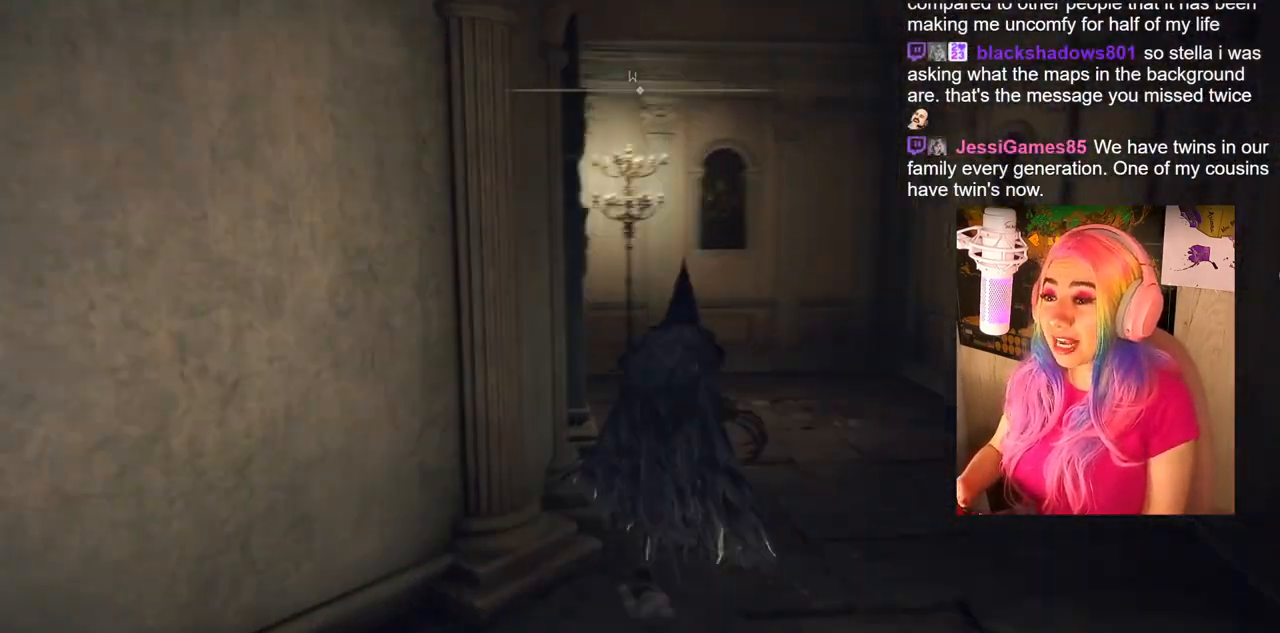
{"buttons": [], "left_stick": "up-right", "right_stick": "left", "events": [[133, "left_stick", "up-right"]]}
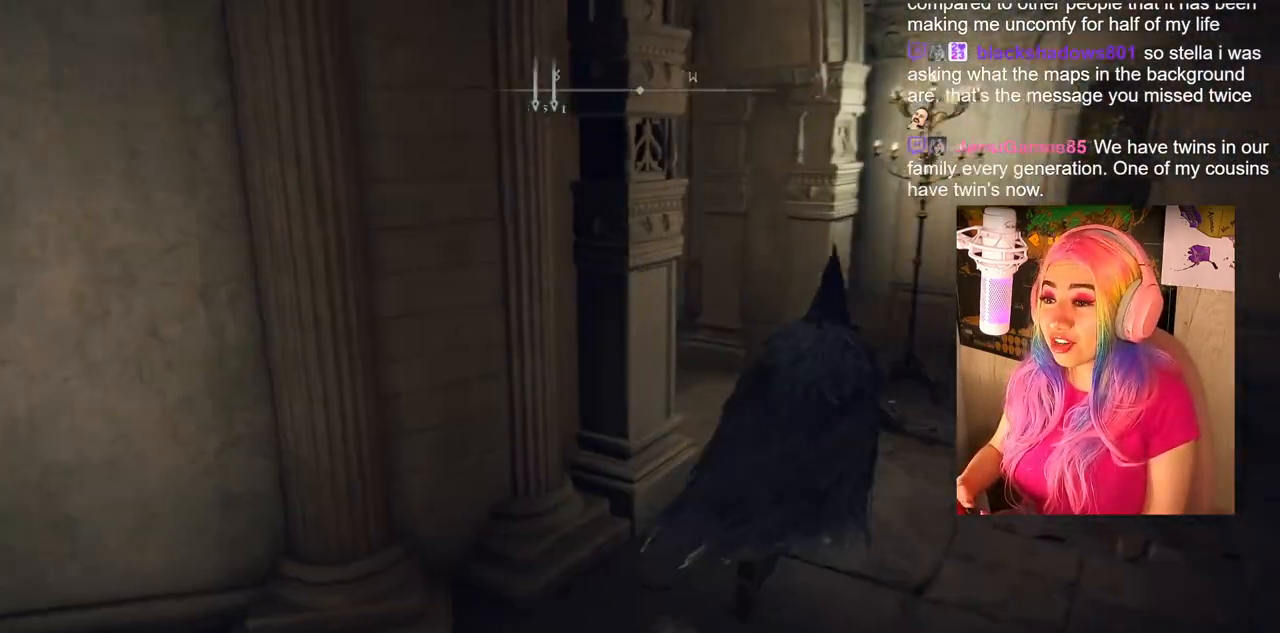
{"buttons": [], "left_stick": "center", "right_stick": "center", "events": [[167, "right_stick", "center"], [350, "left_stick", "center"]]}
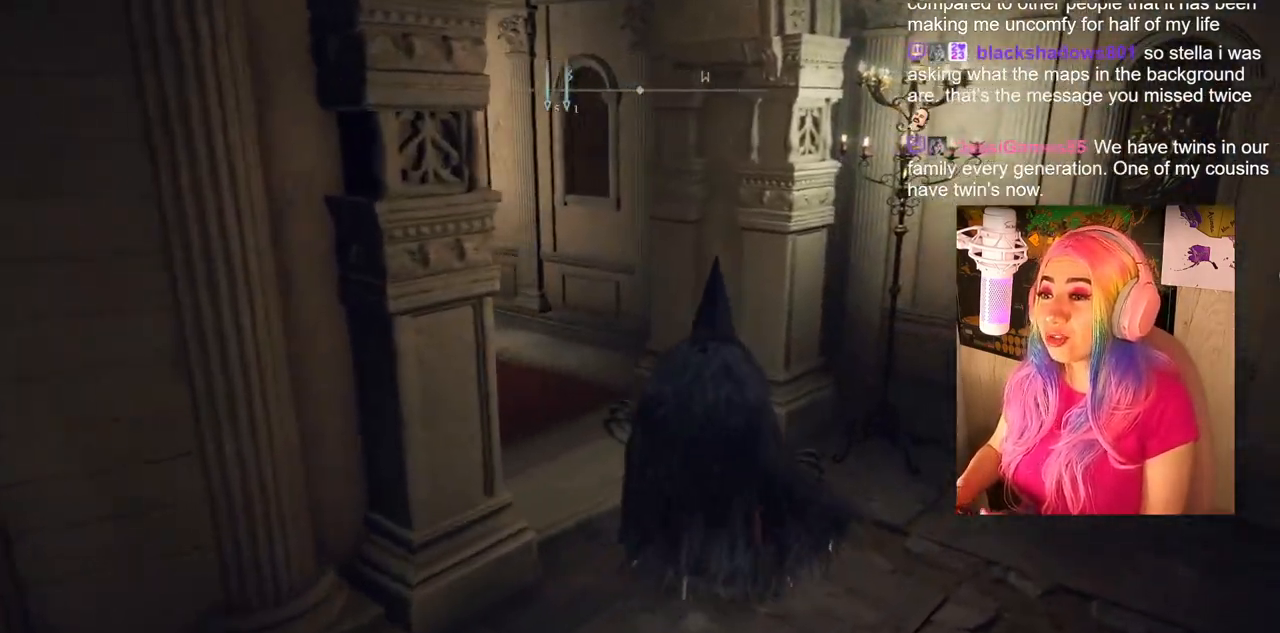
{"buttons": [], "left_stick": "center", "right_stick": "center", "events": []}
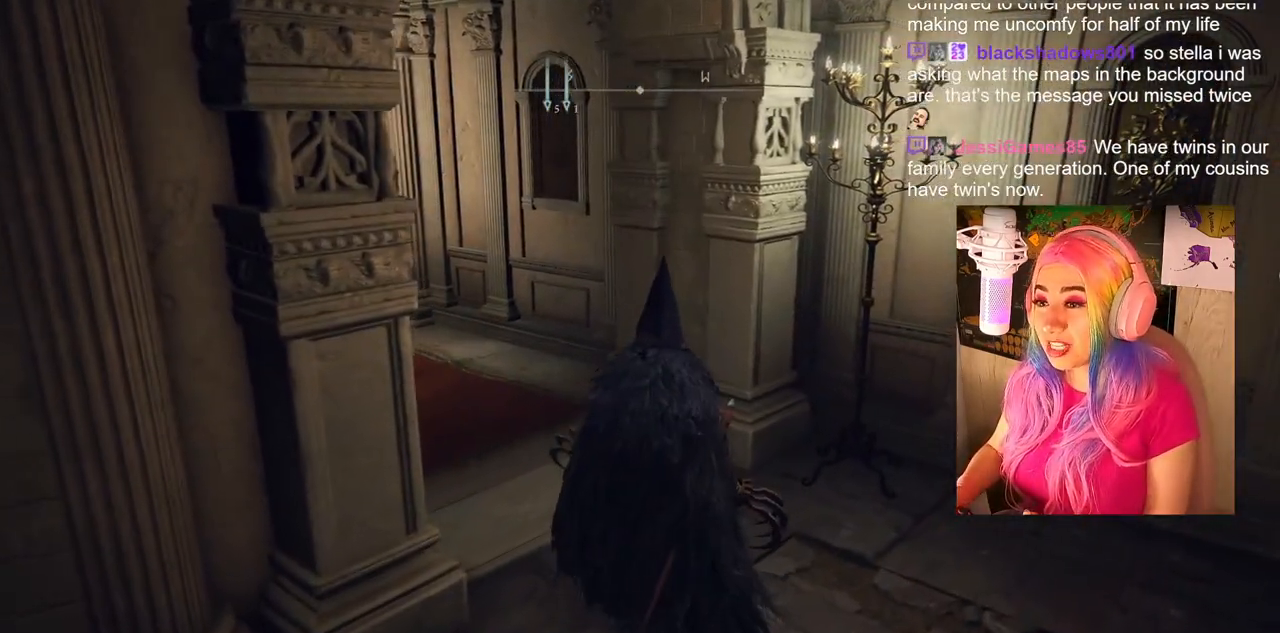
{"buttons": [], "left_stick": "center", "right_stick": "center", "events": []}
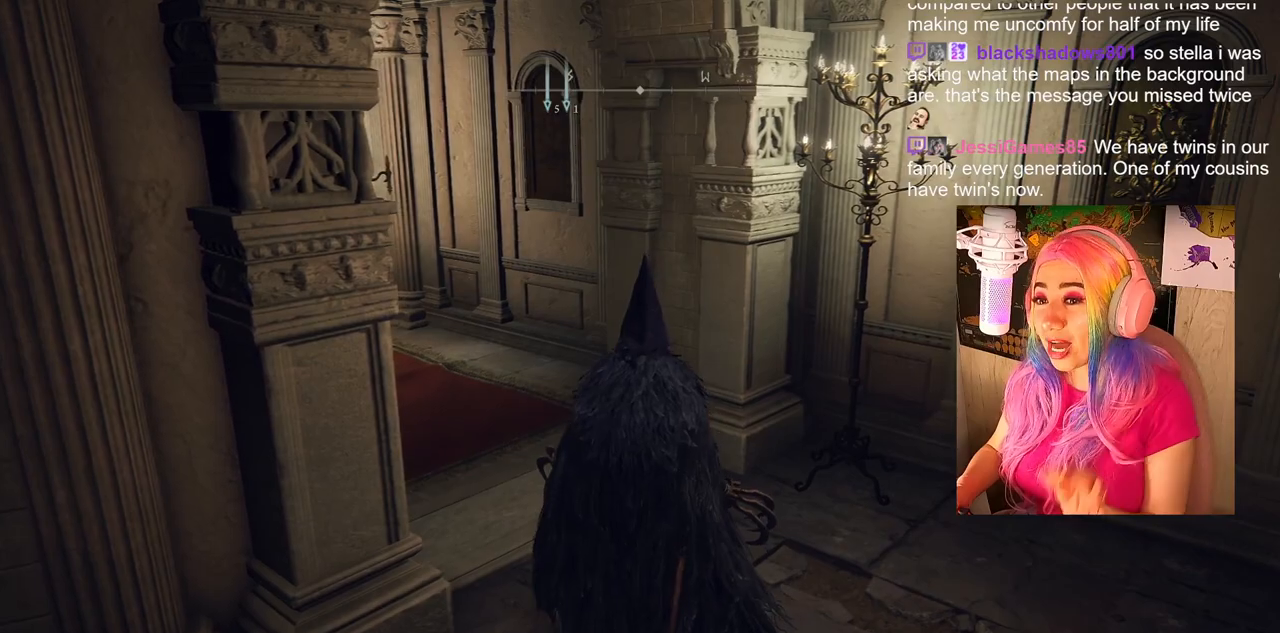
{"buttons": [], "left_stick": "center", "right_stick": "center", "events": []}
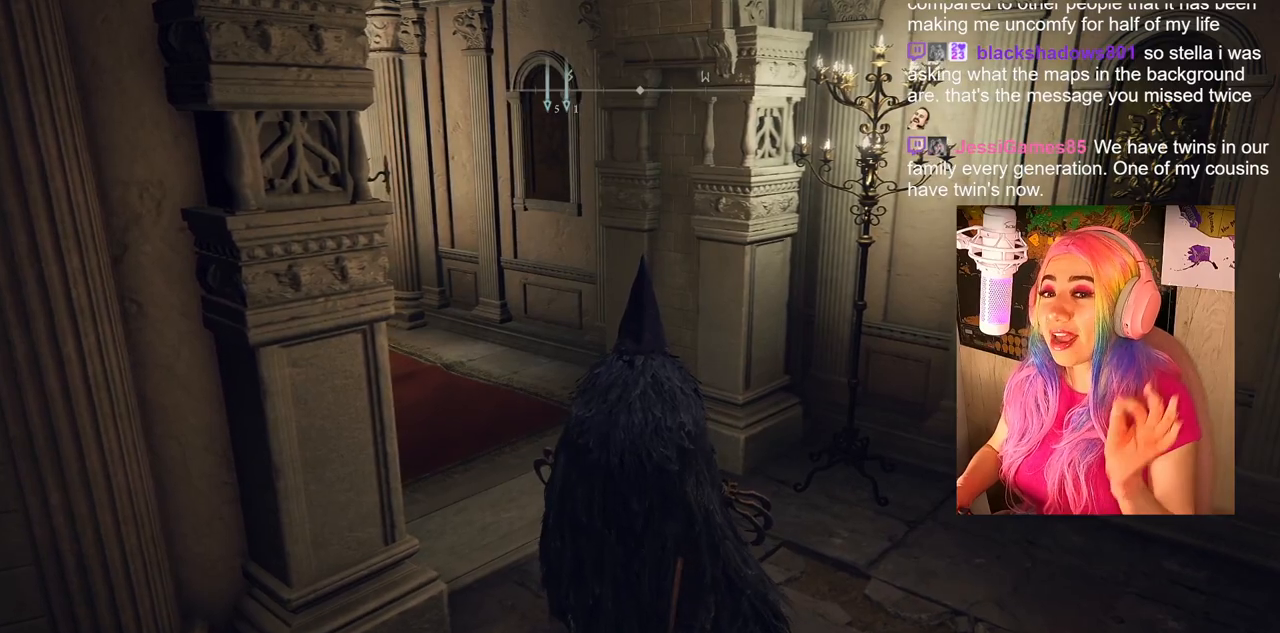
{"buttons": [], "left_stick": "center", "right_stick": "center", "events": []}
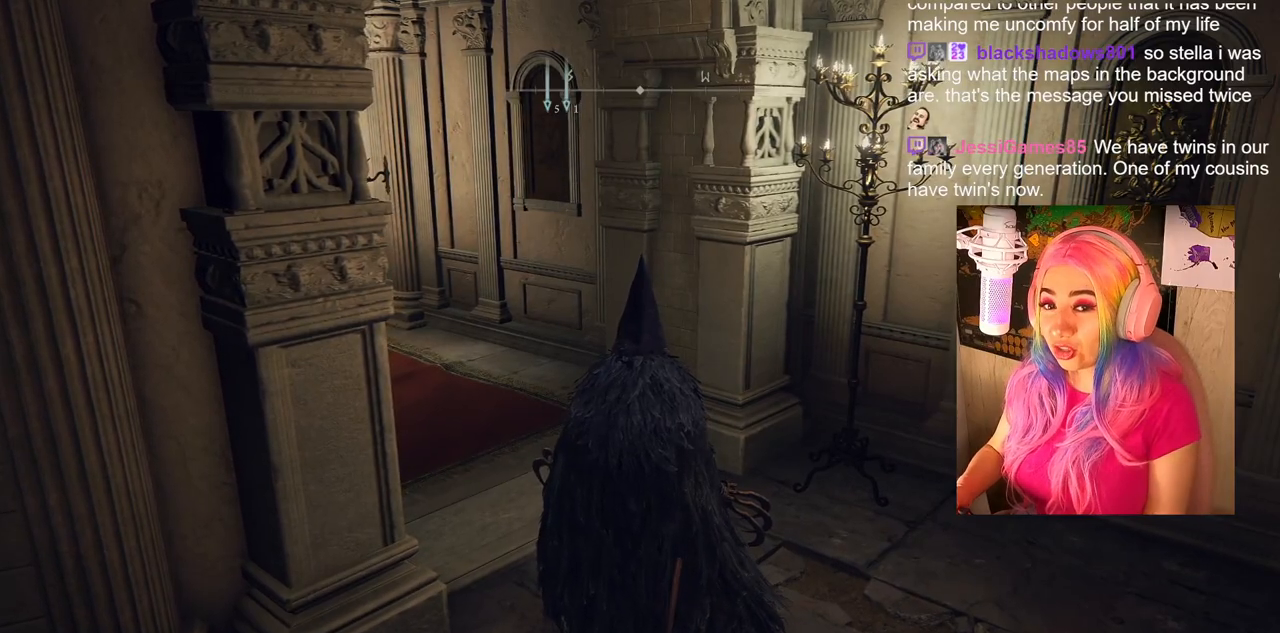
{"buttons": [], "left_stick": "center", "right_stick": "center", "events": []}
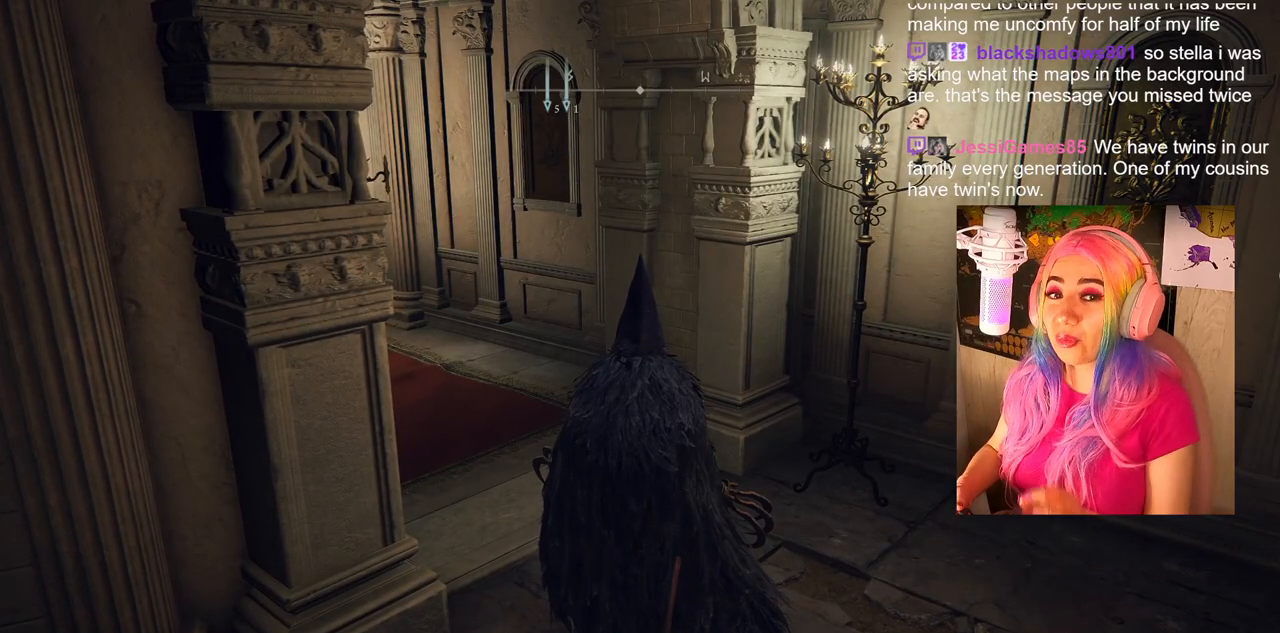
{"buttons": [], "left_stick": "center", "right_stick": "center", "events": []}
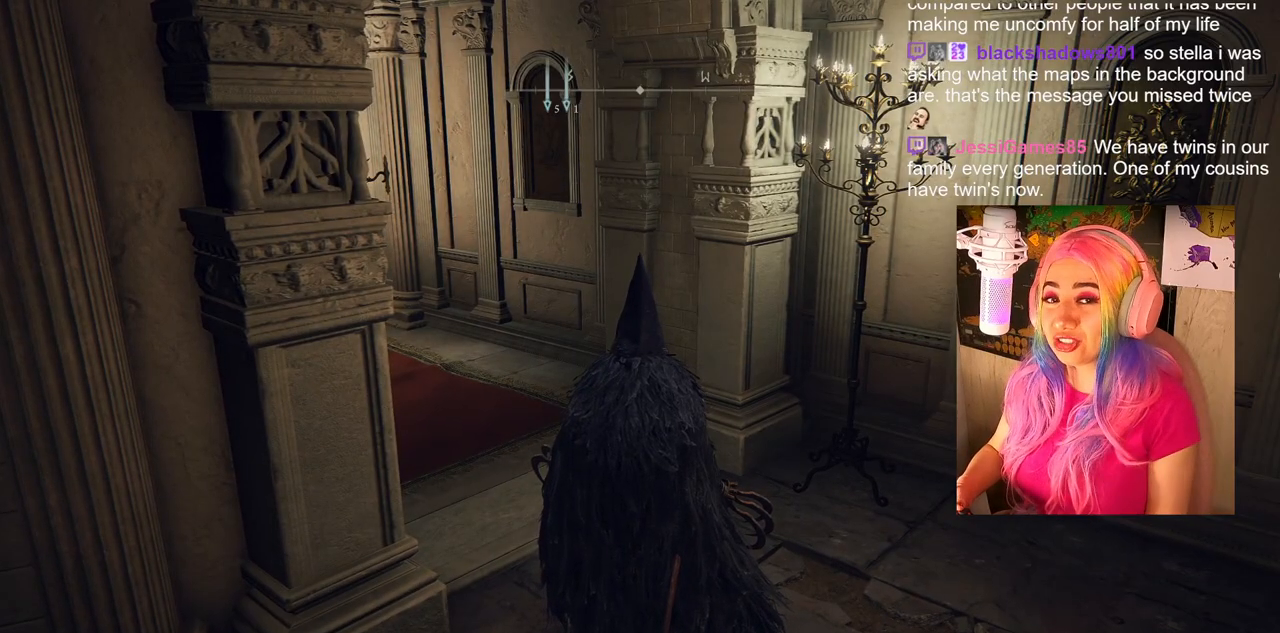
{"buttons": [], "left_stick": "center", "right_stick": "center", "events": []}
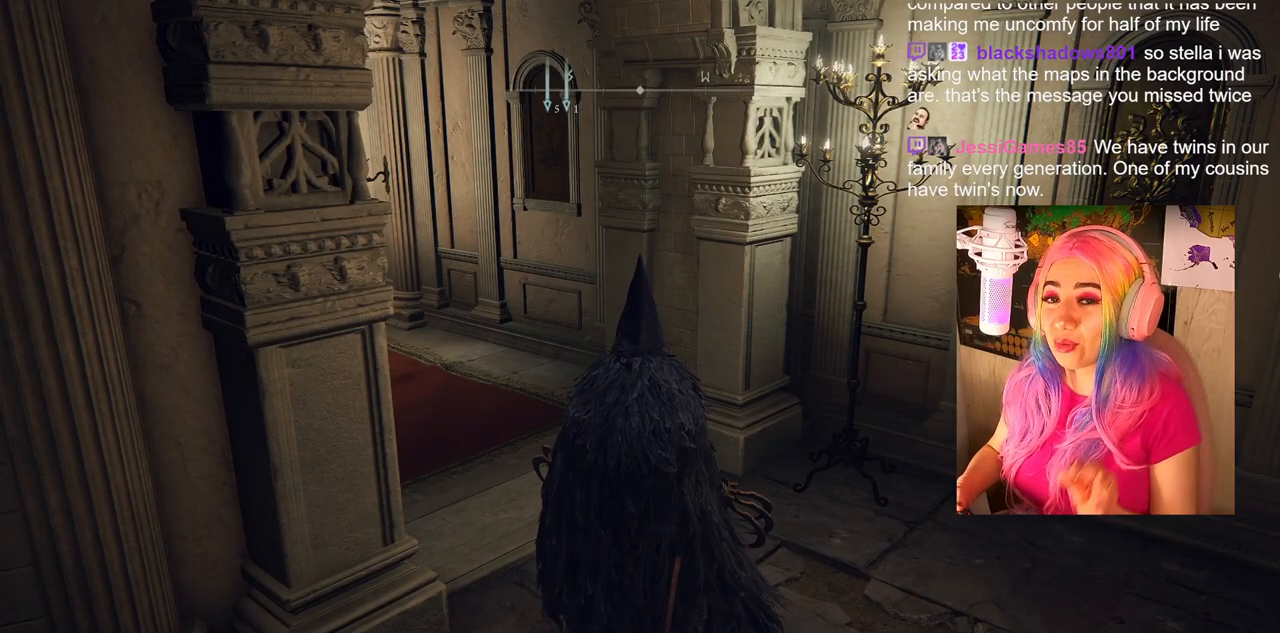
{"buttons": [], "left_stick": "center", "right_stick": "left", "events": [[417, "right_stick", "left"]]}
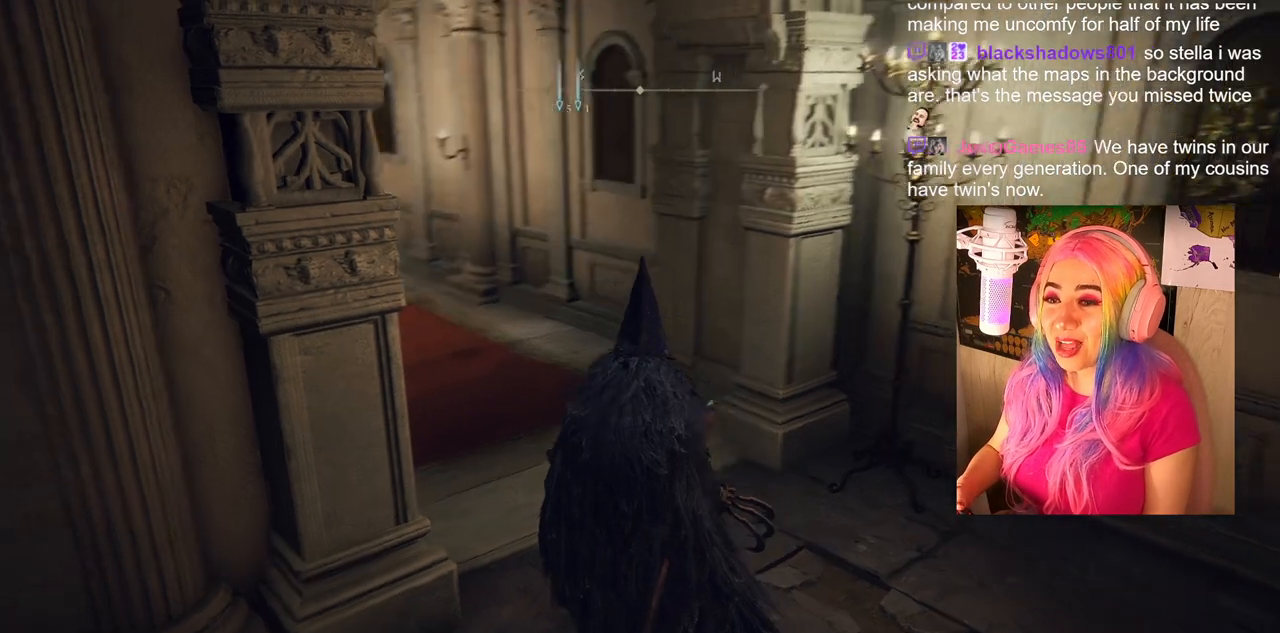
{"buttons": [], "left_stick": "up", "right_stick": "center", "events": [[17, "left_stick", "up-right"], [133, "left_stick", "up"], [233, "right_stick", "center"]]}
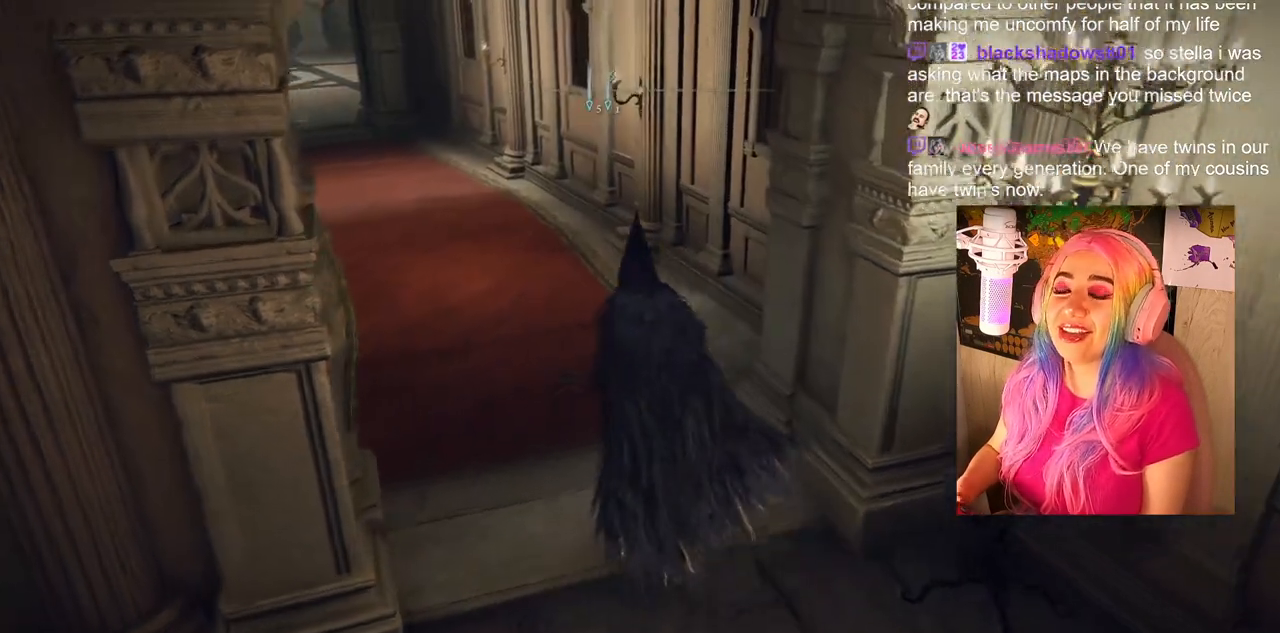
{"buttons": [], "left_stick": "up", "right_stick": "center", "events": []}
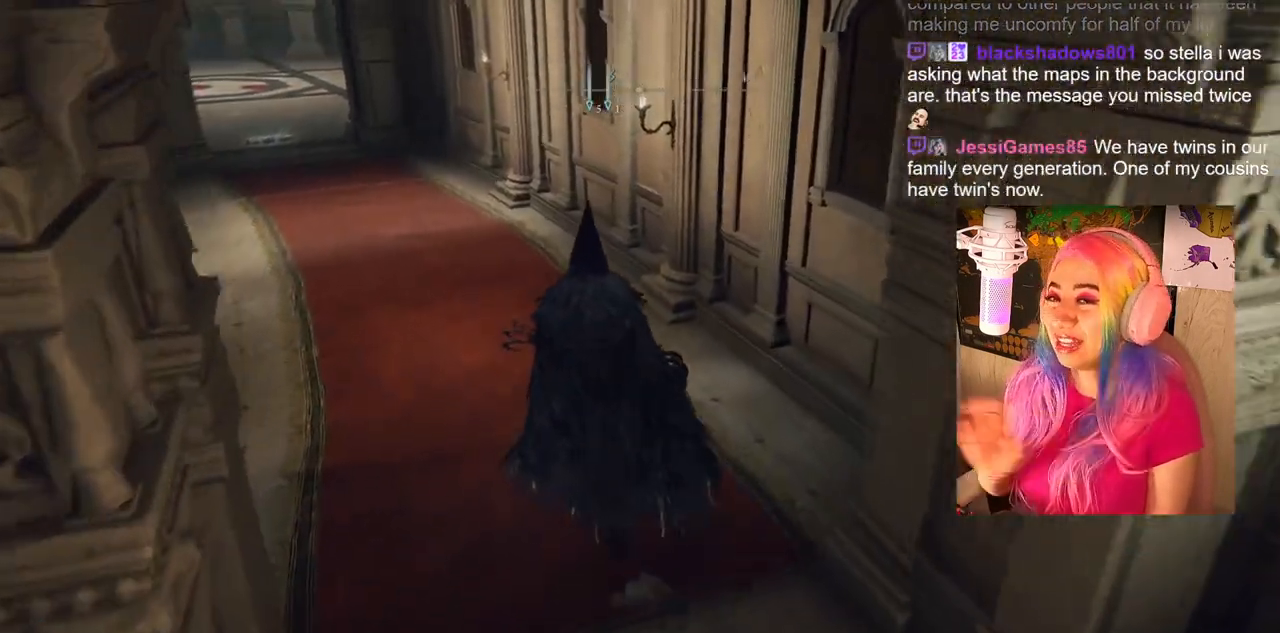
{"buttons": [], "left_stick": "up", "right_stick": "center", "events": []}
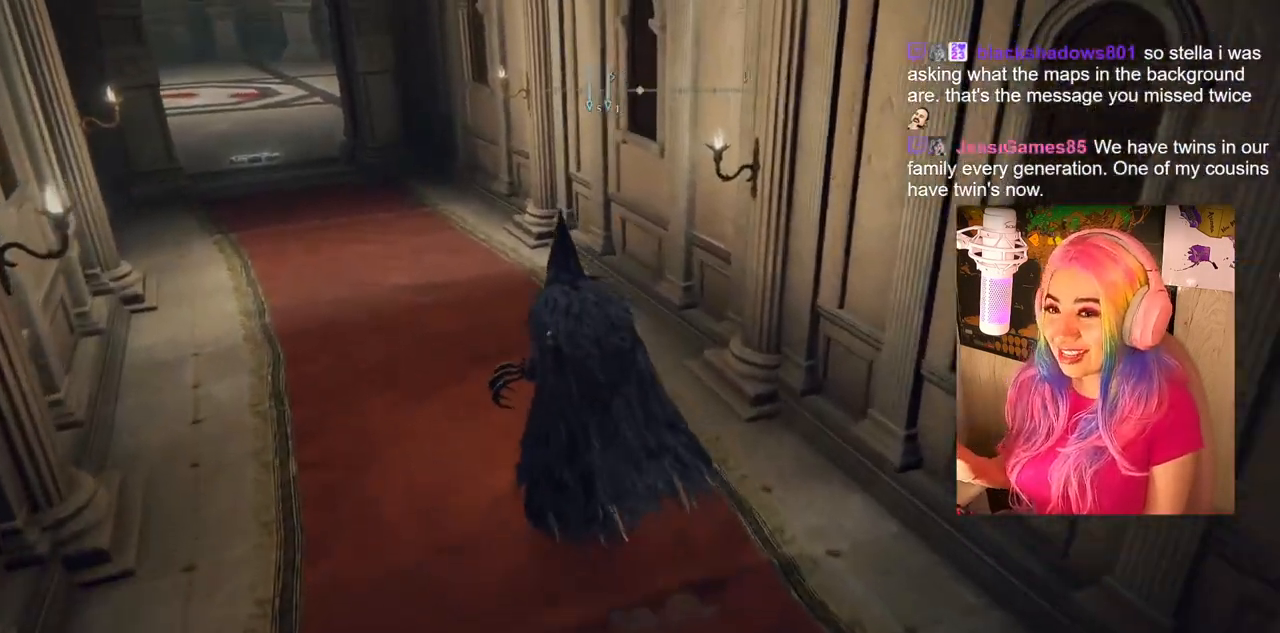
{"buttons": [], "left_stick": "up", "right_stick": "center", "events": []}
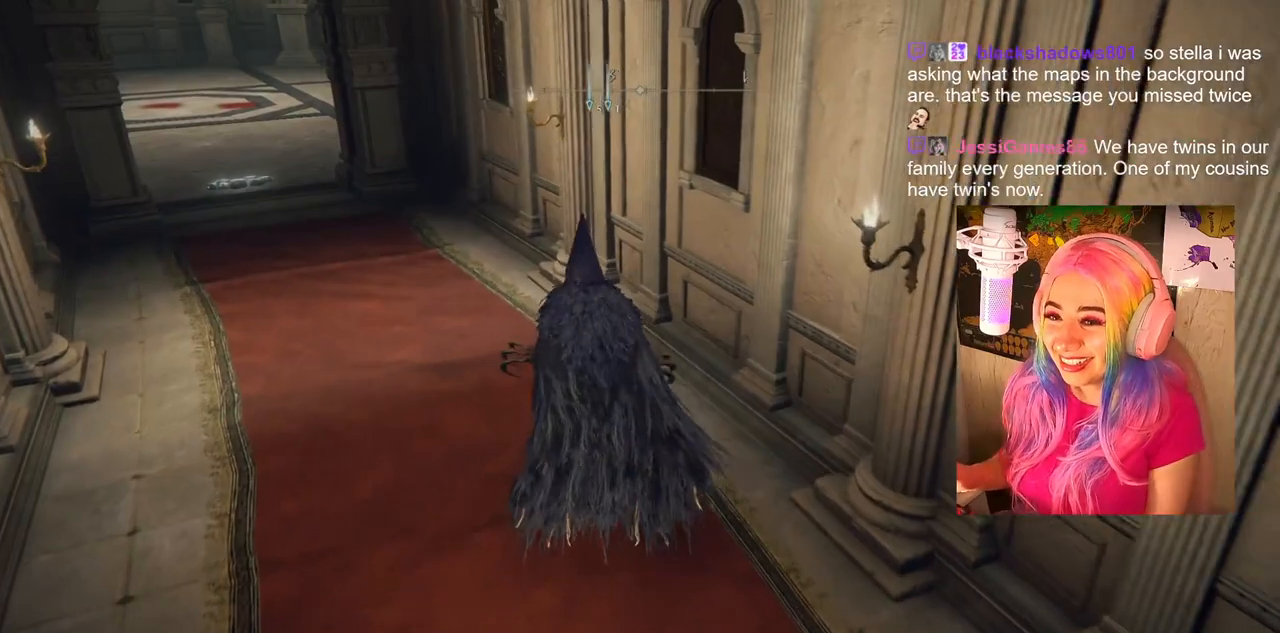
{"buttons": [], "left_stick": "up", "right_stick": "center", "events": []}
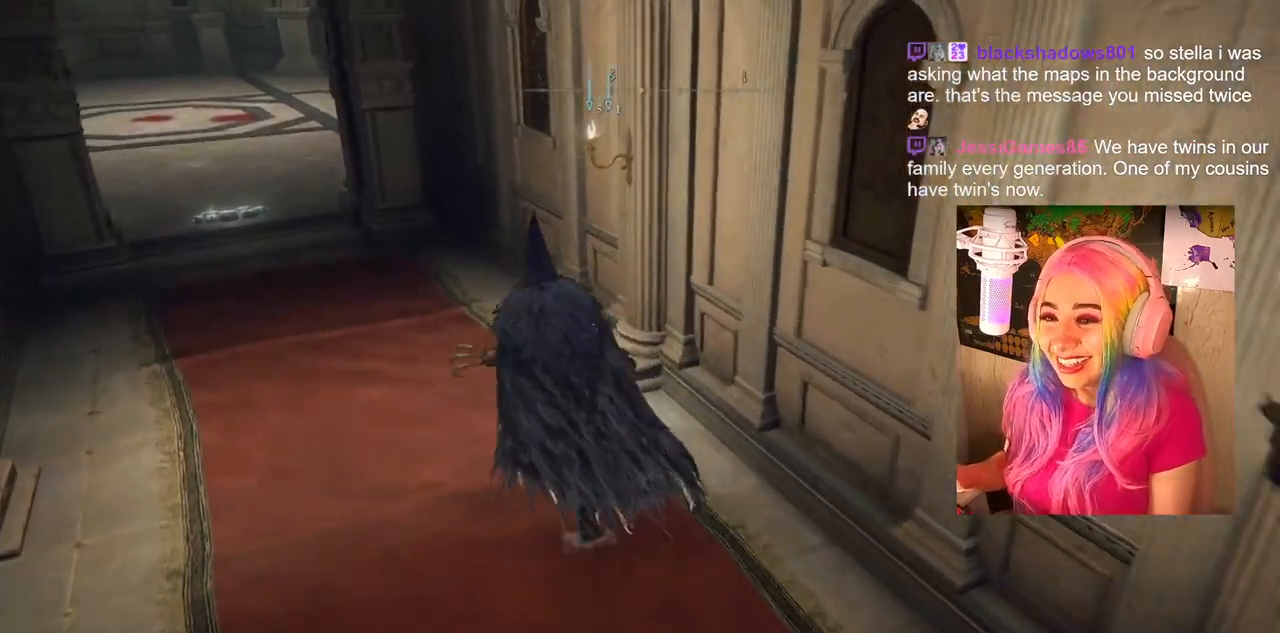
{"buttons": [], "left_stick": "up", "right_stick": "center", "events": []}
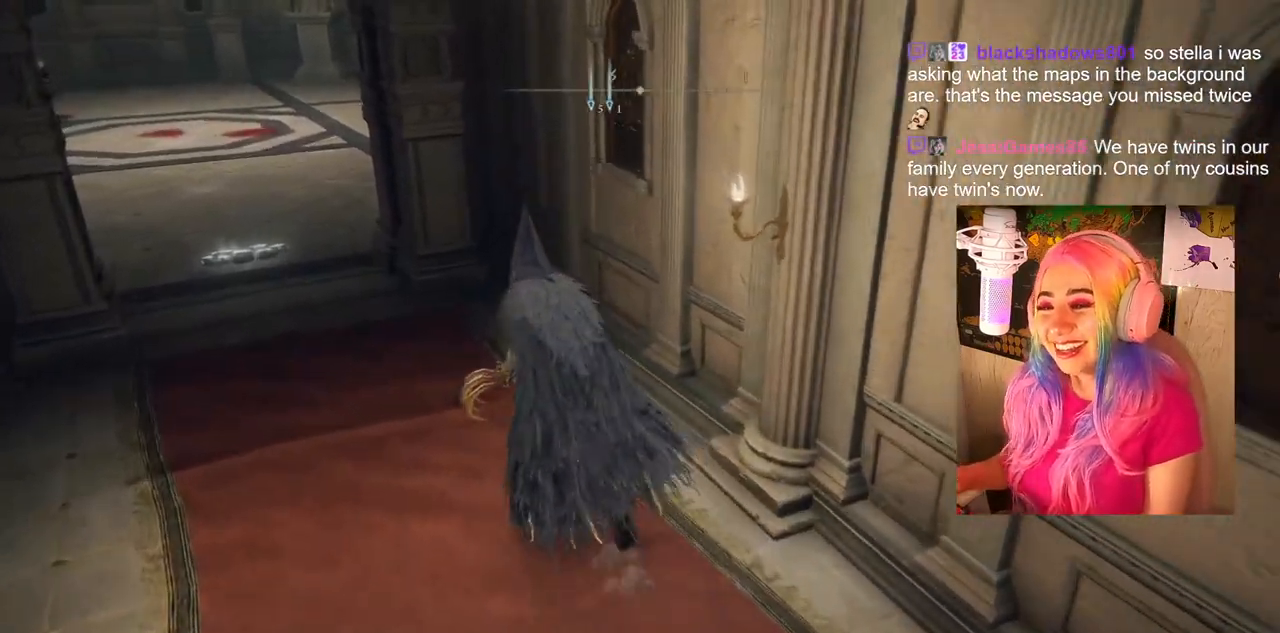
{"buttons": [], "left_stick": "up", "right_stick": "center", "events": []}